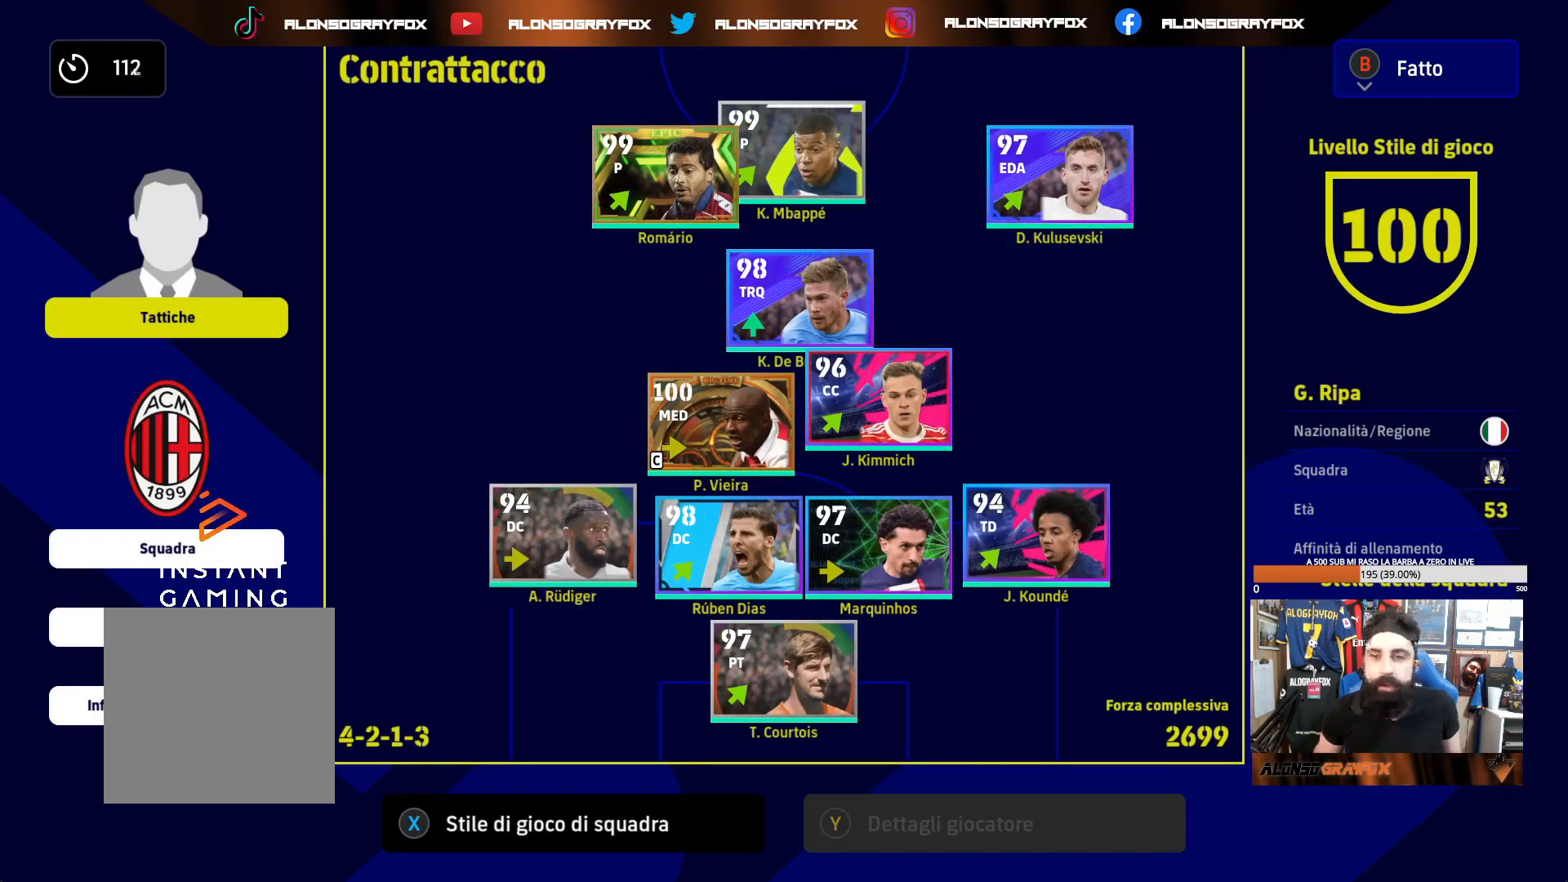
Gameplay with a controller (PlayStation layout); each line is a JSON object with the inputs held at the frame after it. "events" lists button and stick changes between this image and that frame as [ms after this image, input, new state], when the widget could be followed in between. Not read: L3.
{"buttons": [], "left_stick": "center", "right_stick": "center", "events": [[367, "CIRCLE", "down"], [467, "CIRCLE", "up"]]}
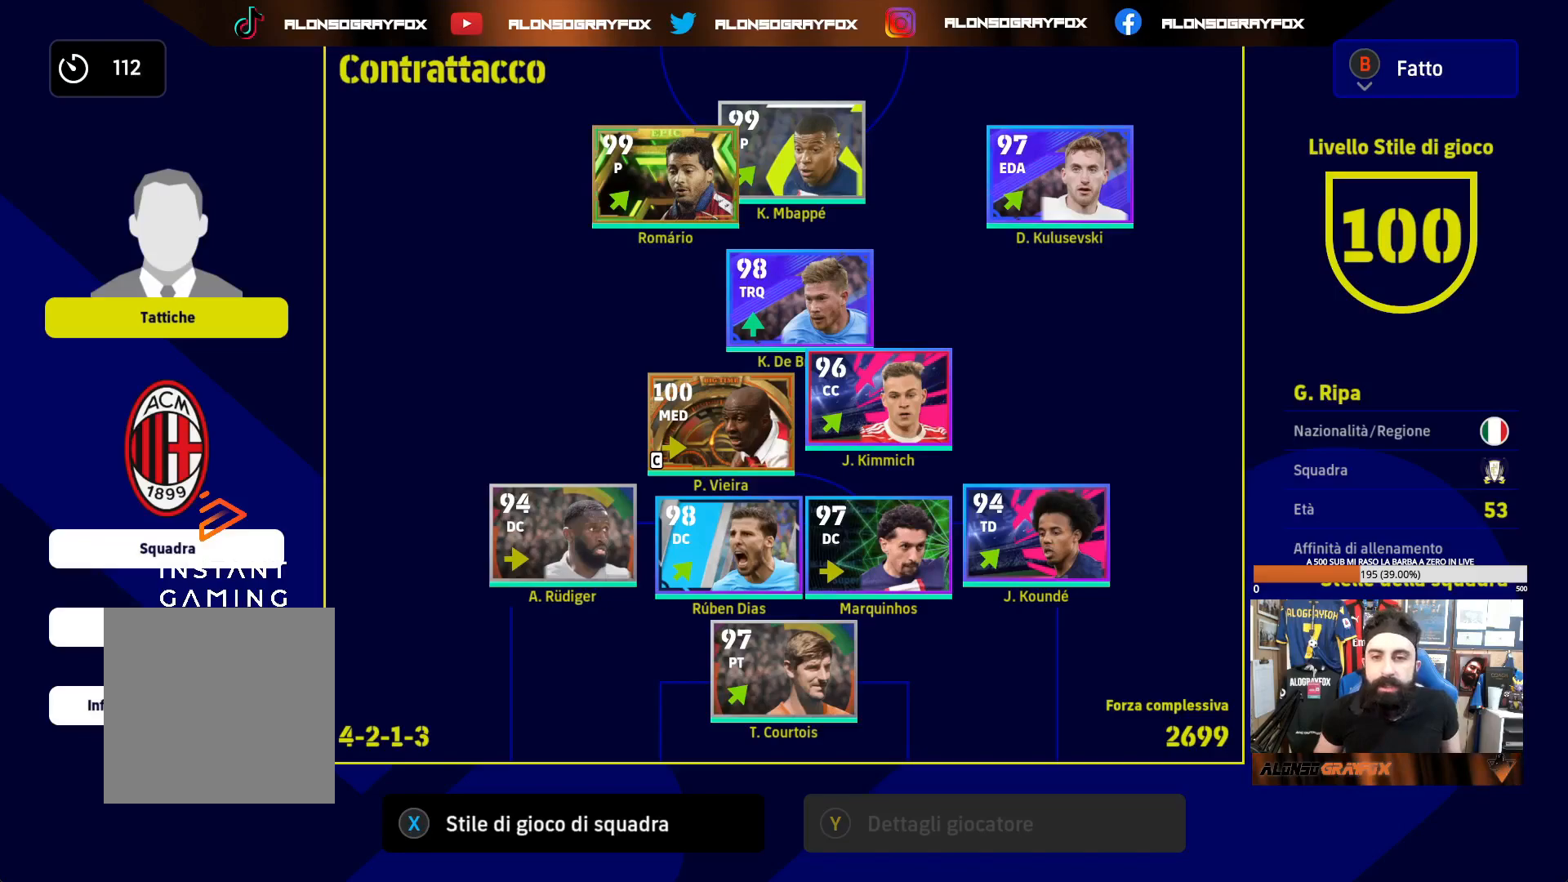
{"buttons": [], "left_stick": "center", "right_stick": "center", "events": []}
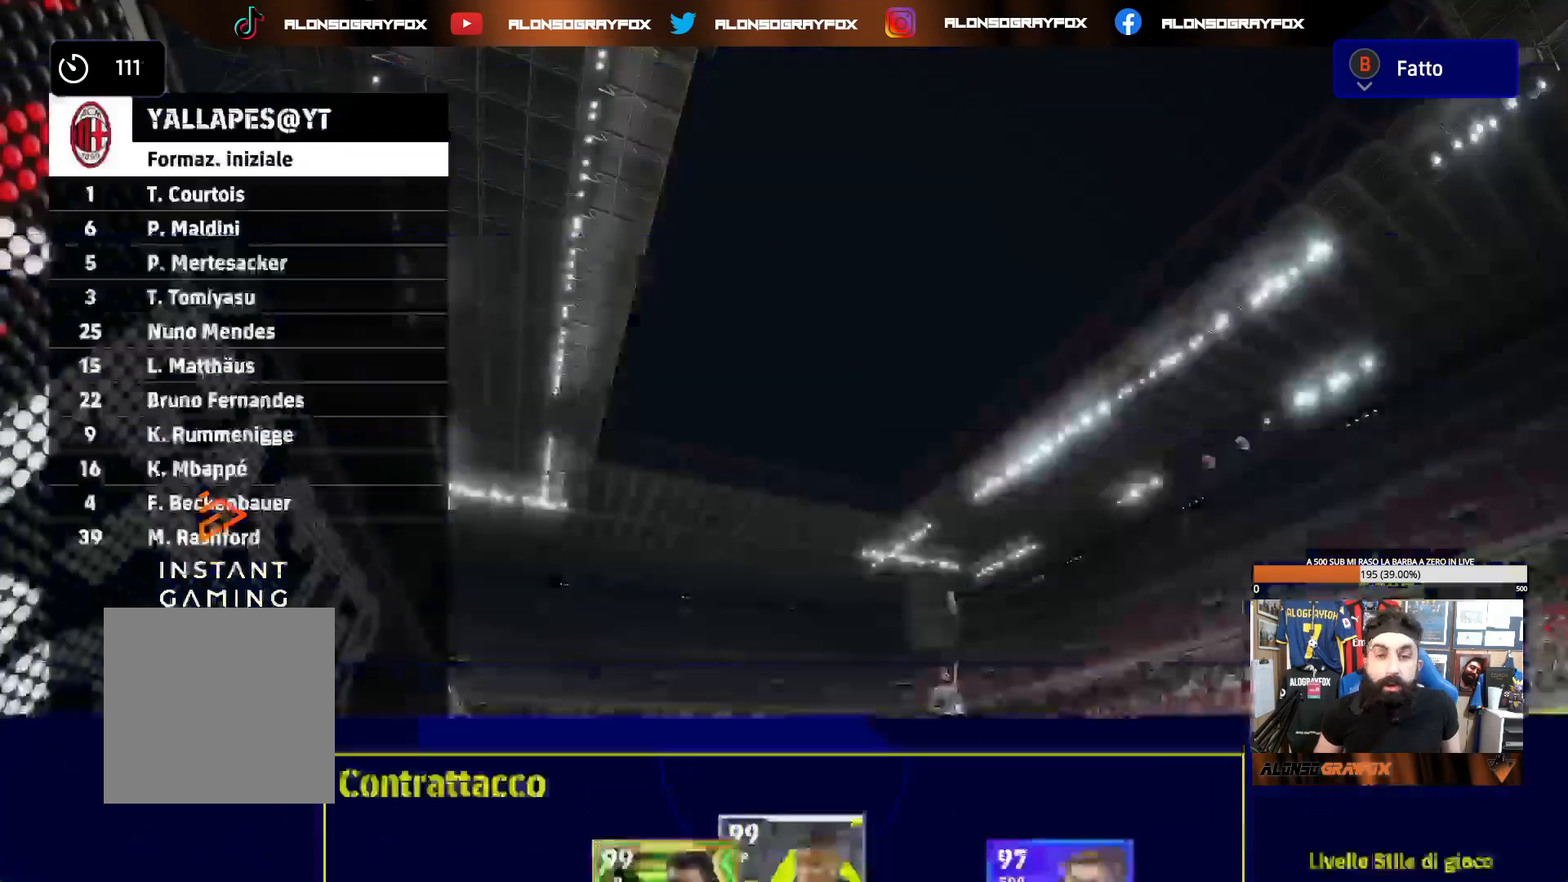
{"buttons": [], "left_stick": "center", "right_stick": "center"}
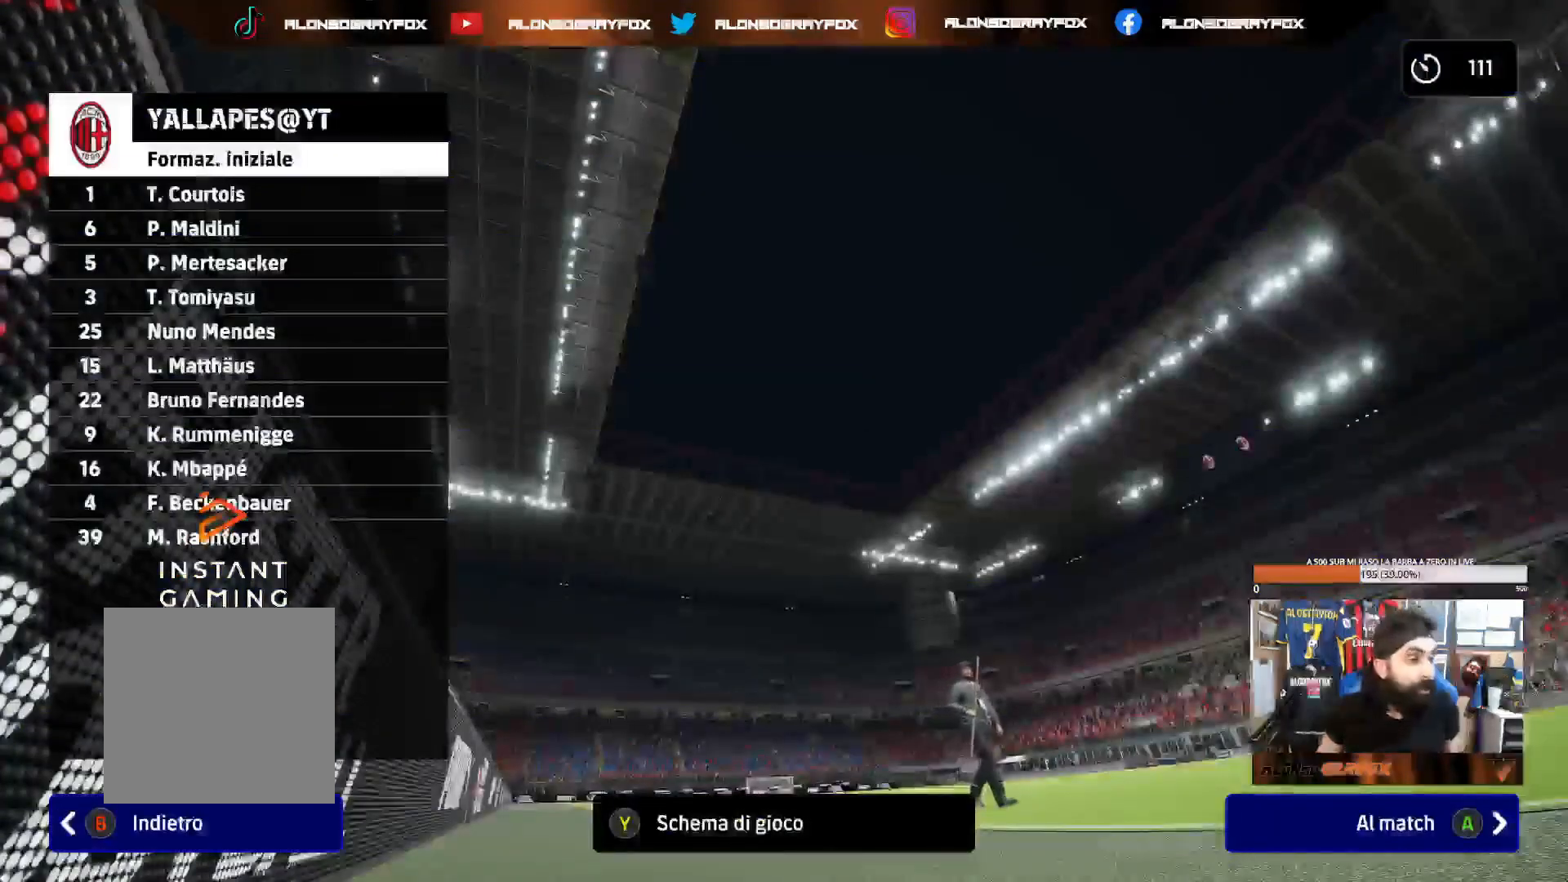
{"buttons": [], "left_stick": "center", "right_stick": "center", "events": []}
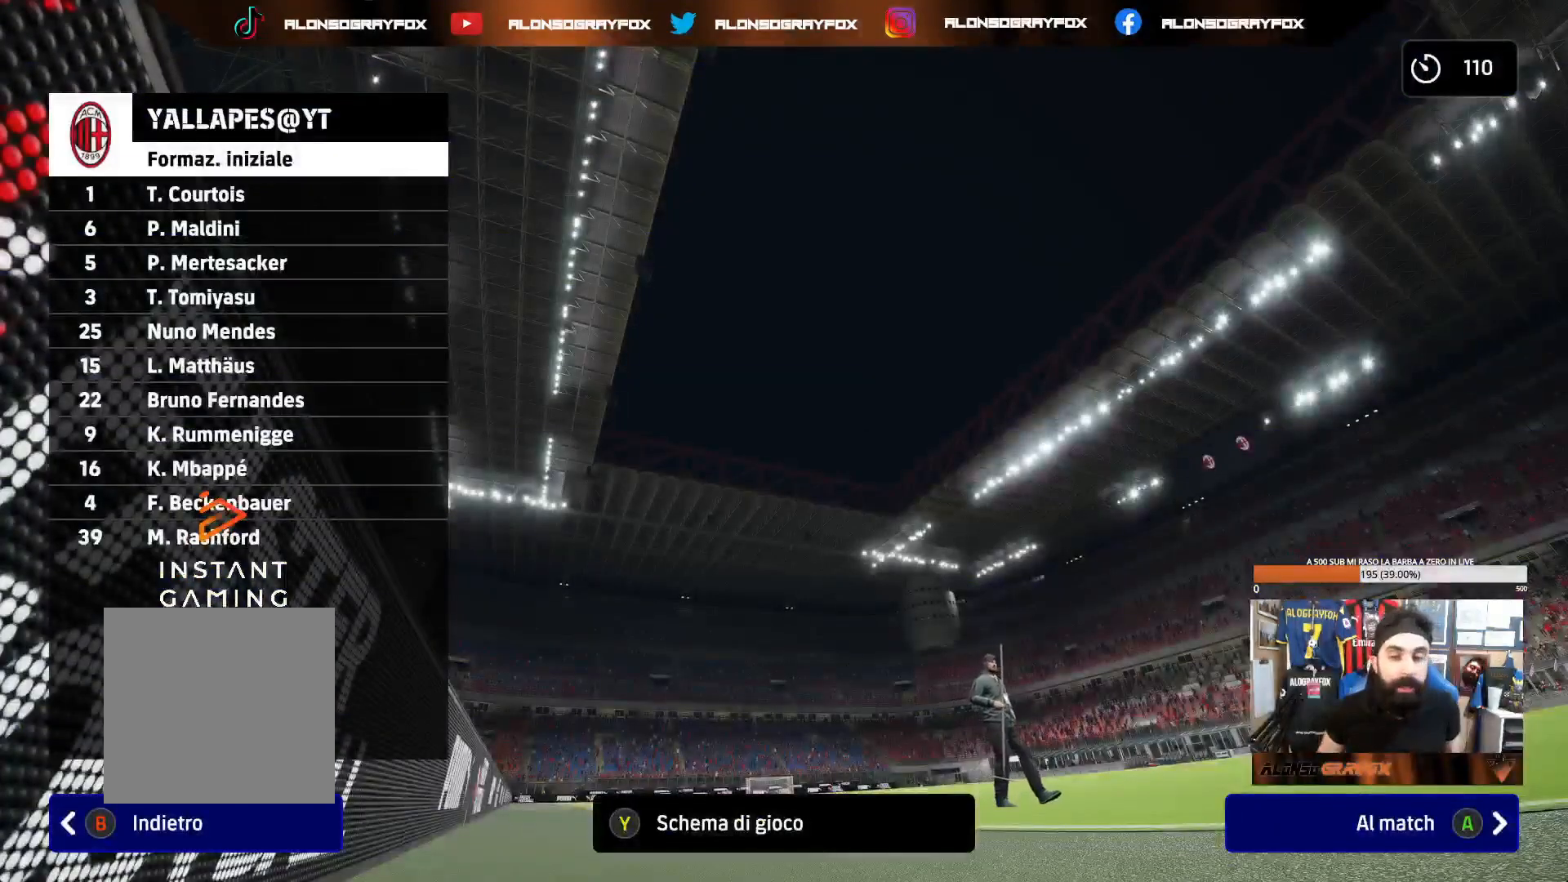
{"buttons": ["CROSS"], "left_stick": "center", "right_stick": "center", "events": [[500, "CROSS", "down"]]}
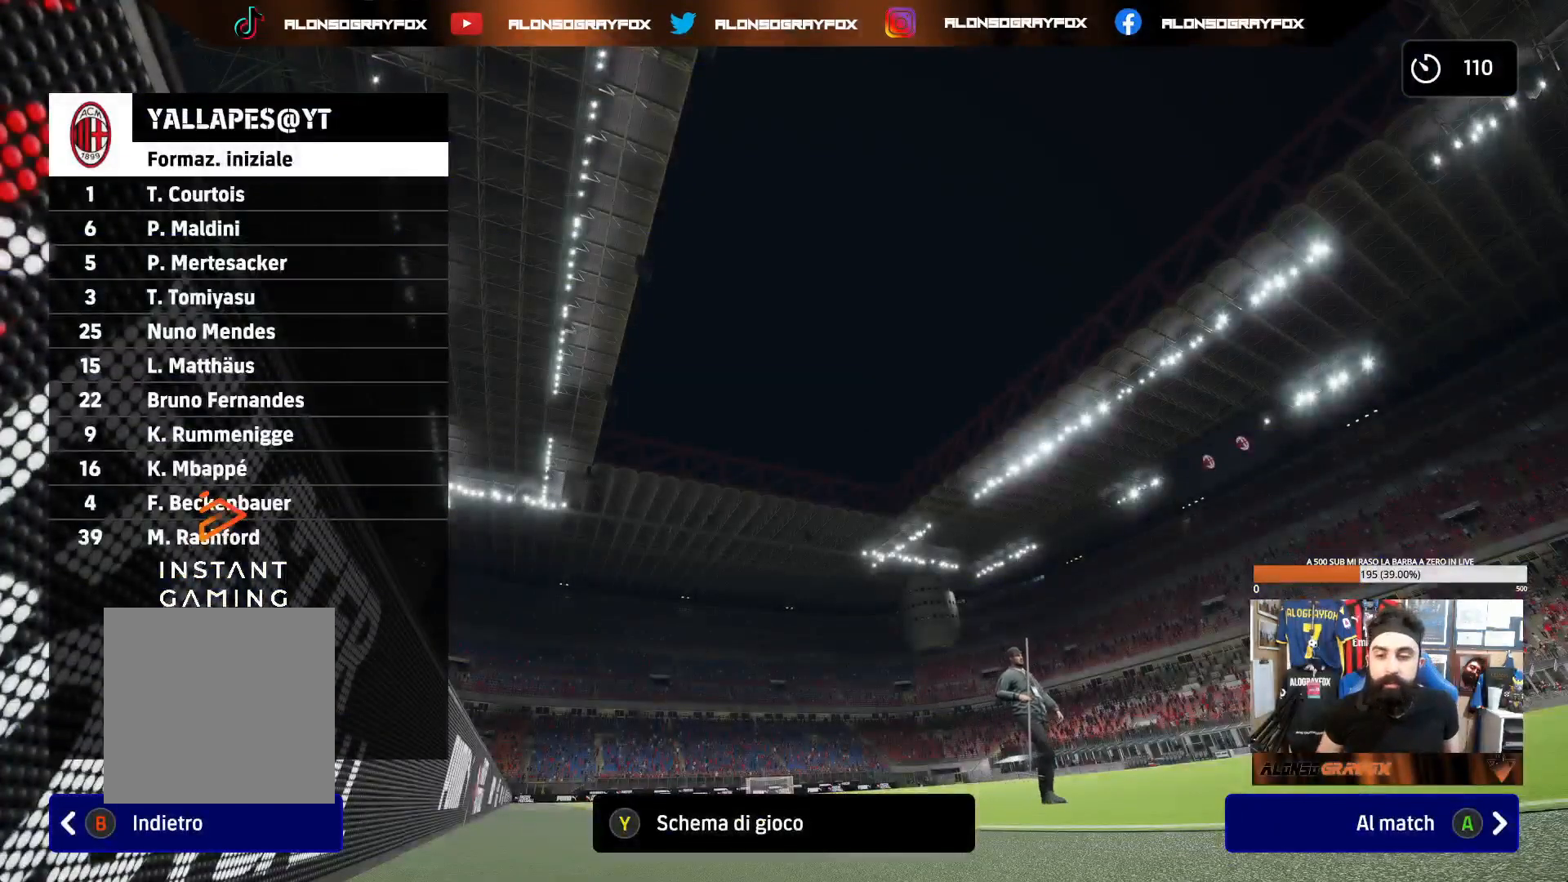
{"buttons": [], "left_stick": "center", "right_stick": "center", "events": [[67, "CROSS", "up"]]}